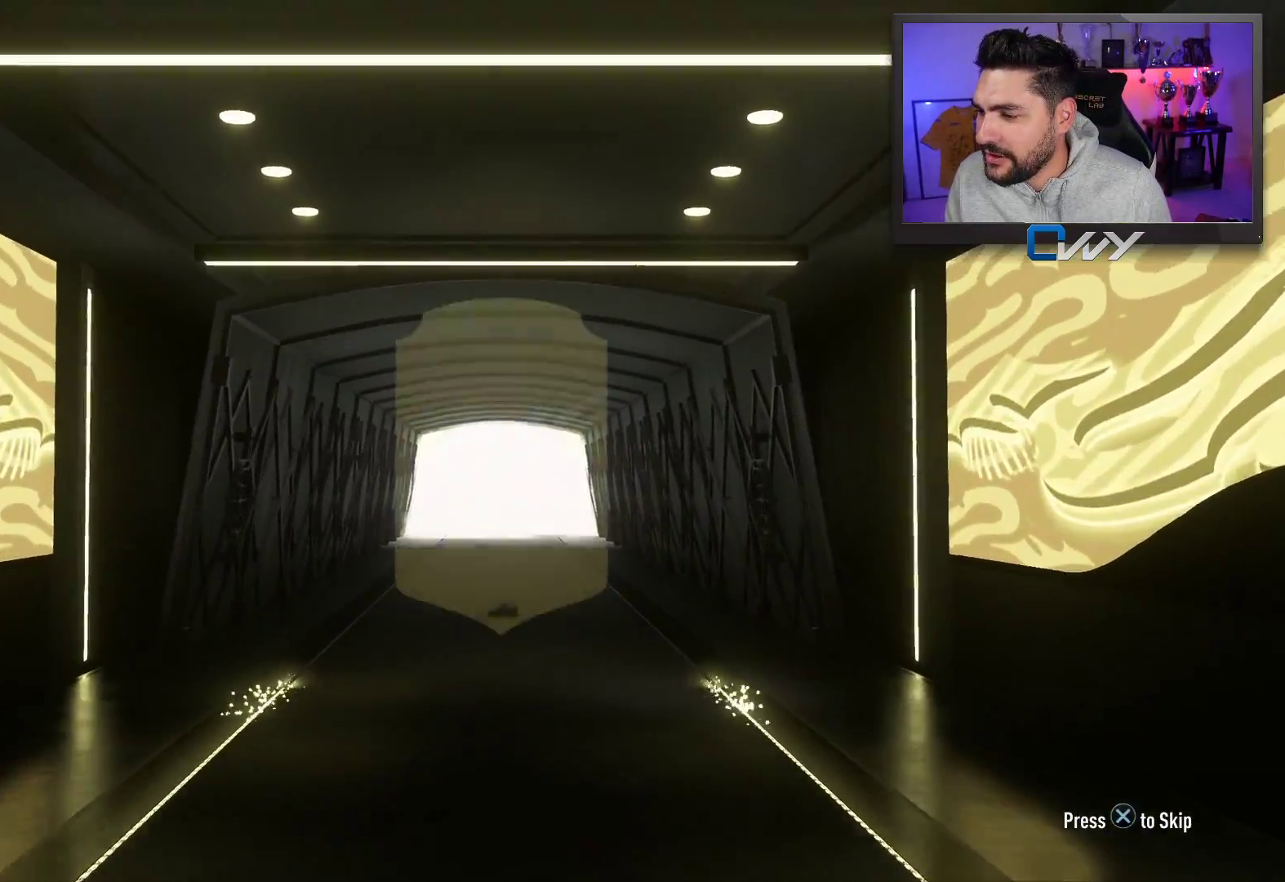
Gameplay with a controller (PlayStation layout); each line is a JSON object with the inputs held at the frame after it. "events" lists button and stick changes between this image and that frame as [ms after this image, input, new state], when the widget could be followed in between.
{"buttons": ["CROSS"], "left_stick": "center", "right_stick": "center", "events": [[333, "CROSS", "down"], [400, "CROSS", "up"], [500, "CROSS", "down"]]}
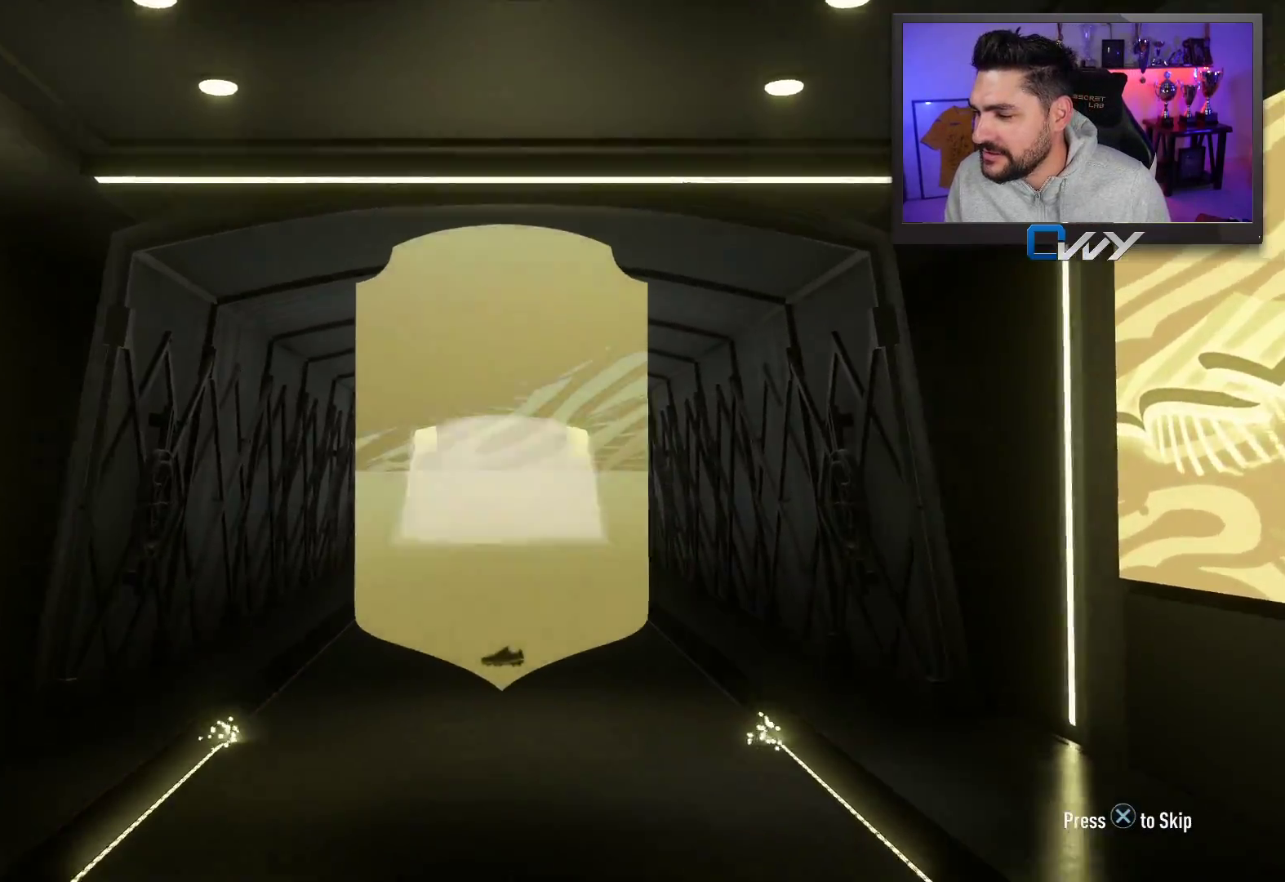
{"buttons": [], "left_stick": "center", "right_stick": "center", "events": [[117, "CROSS", "up"], [167, "CROSS", "down"], [283, "CROSS", "up"], [400, "CROSS", "down"], [500, "CROSS", "up"]]}
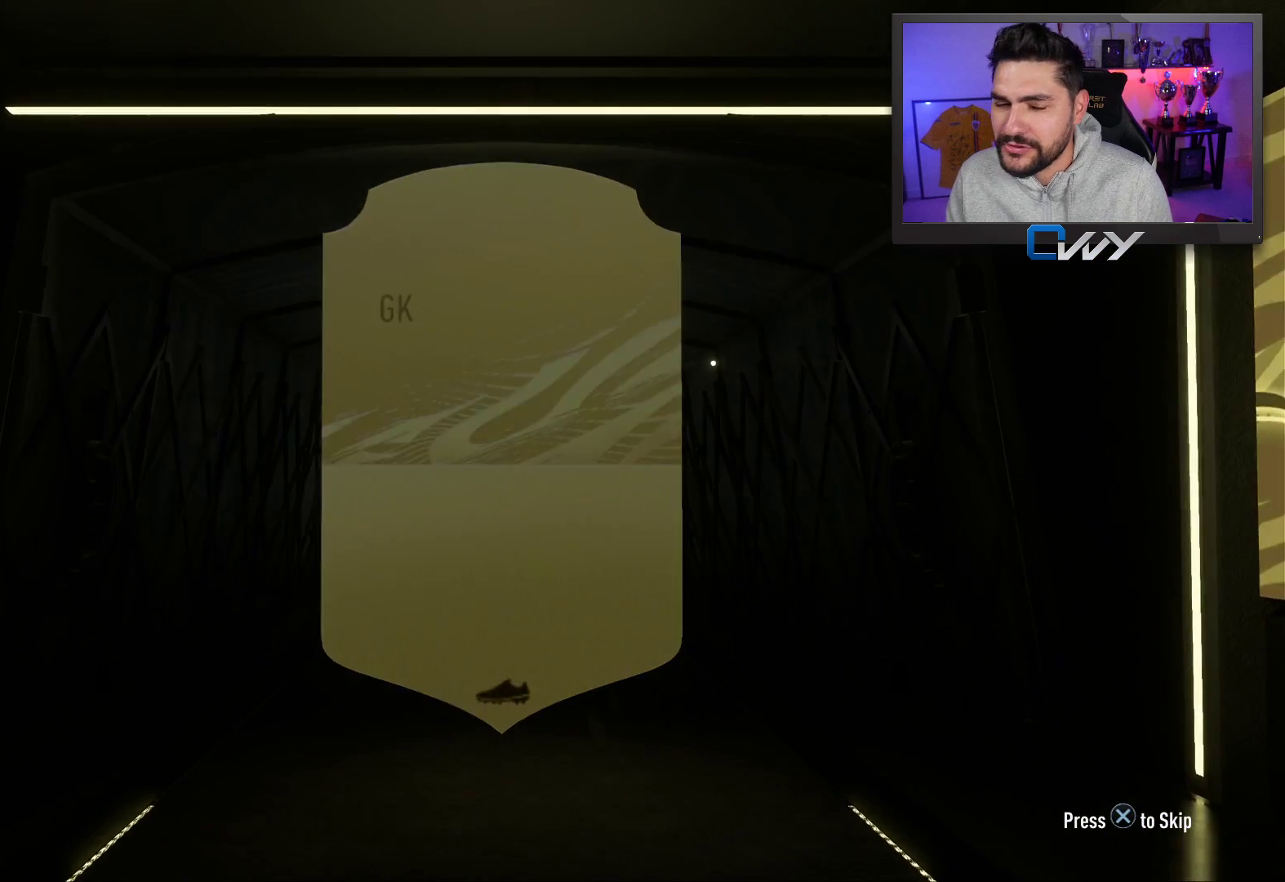
{"buttons": [], "left_stick": "center", "right_stick": "center", "events": []}
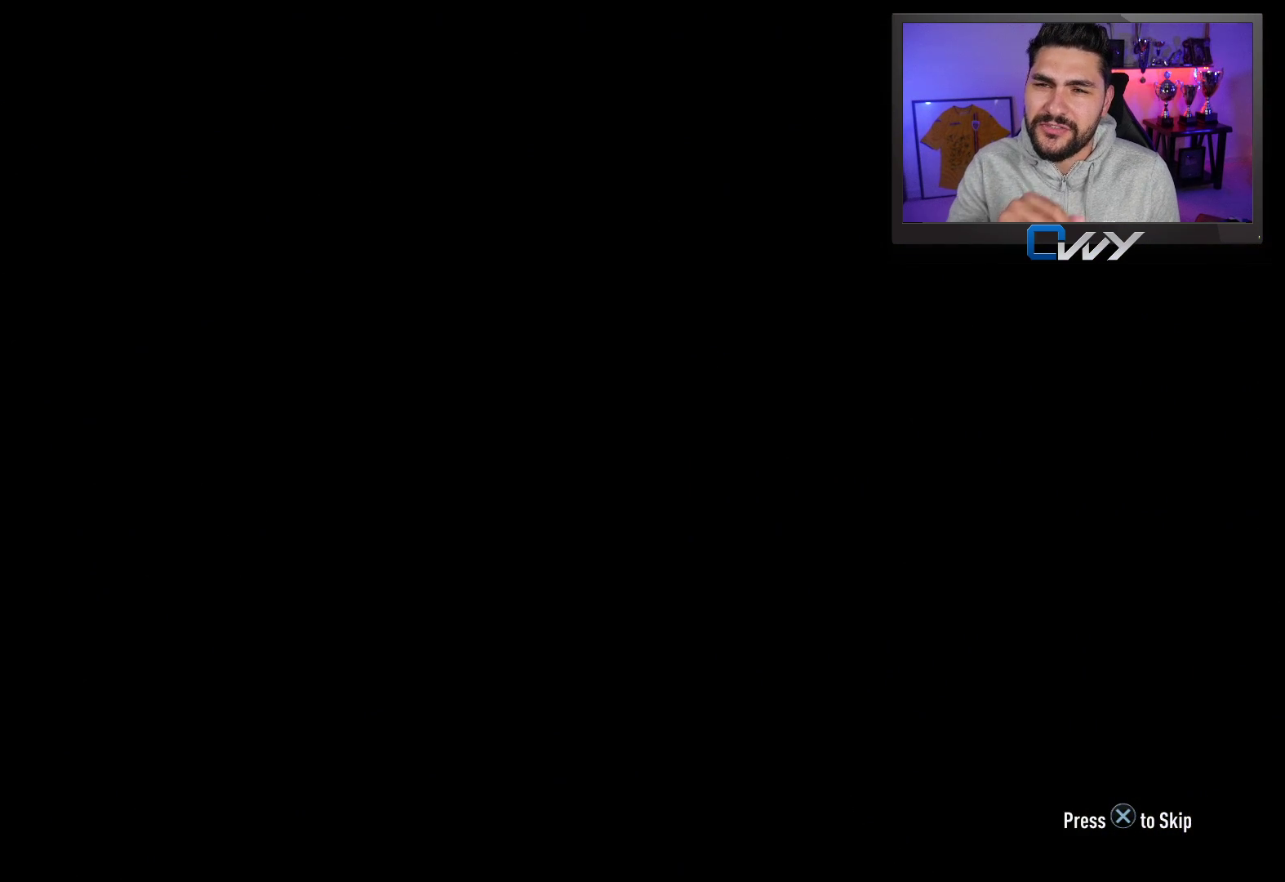
{"buttons": [], "left_stick": "center", "right_stick": "center", "events": []}
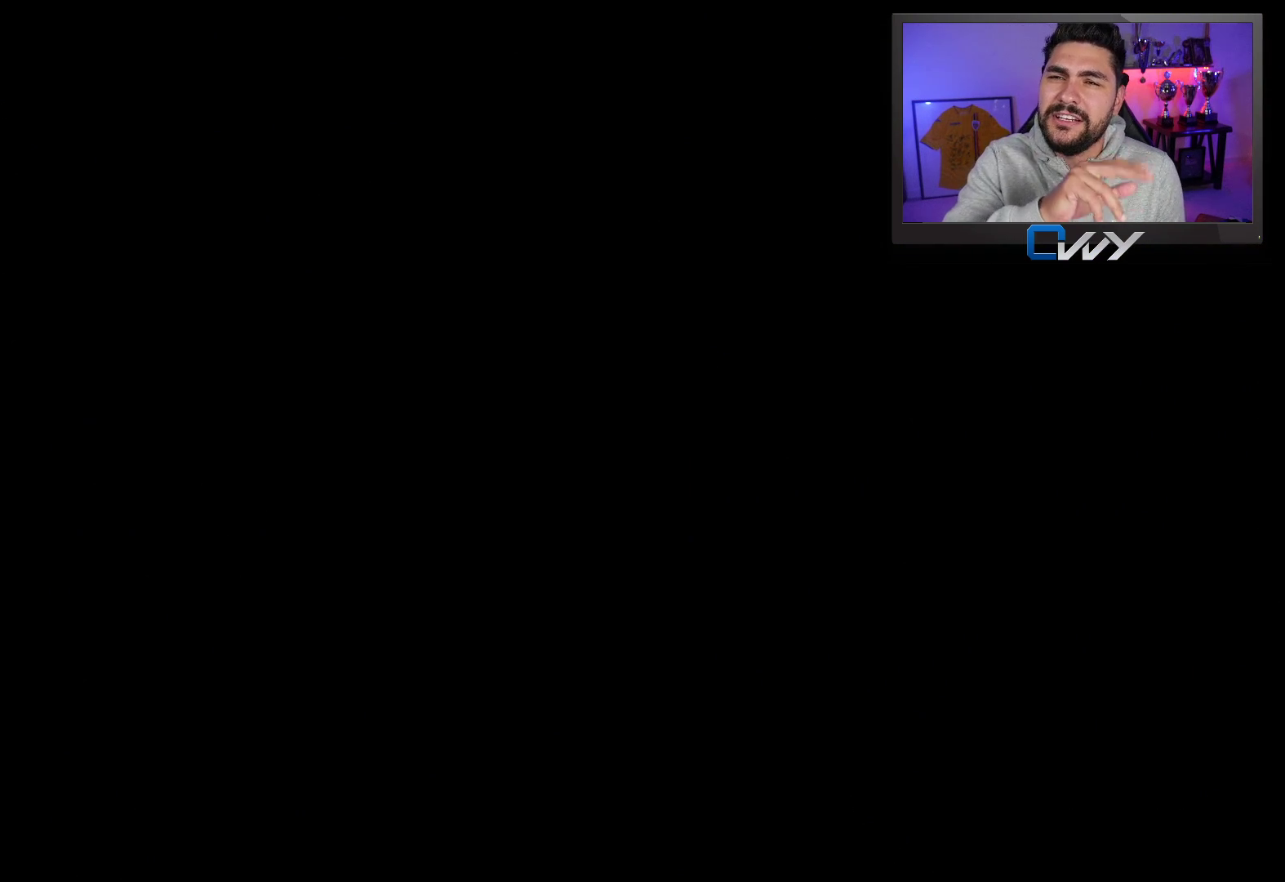
{"buttons": [], "left_stick": "center", "right_stick": "center", "events": []}
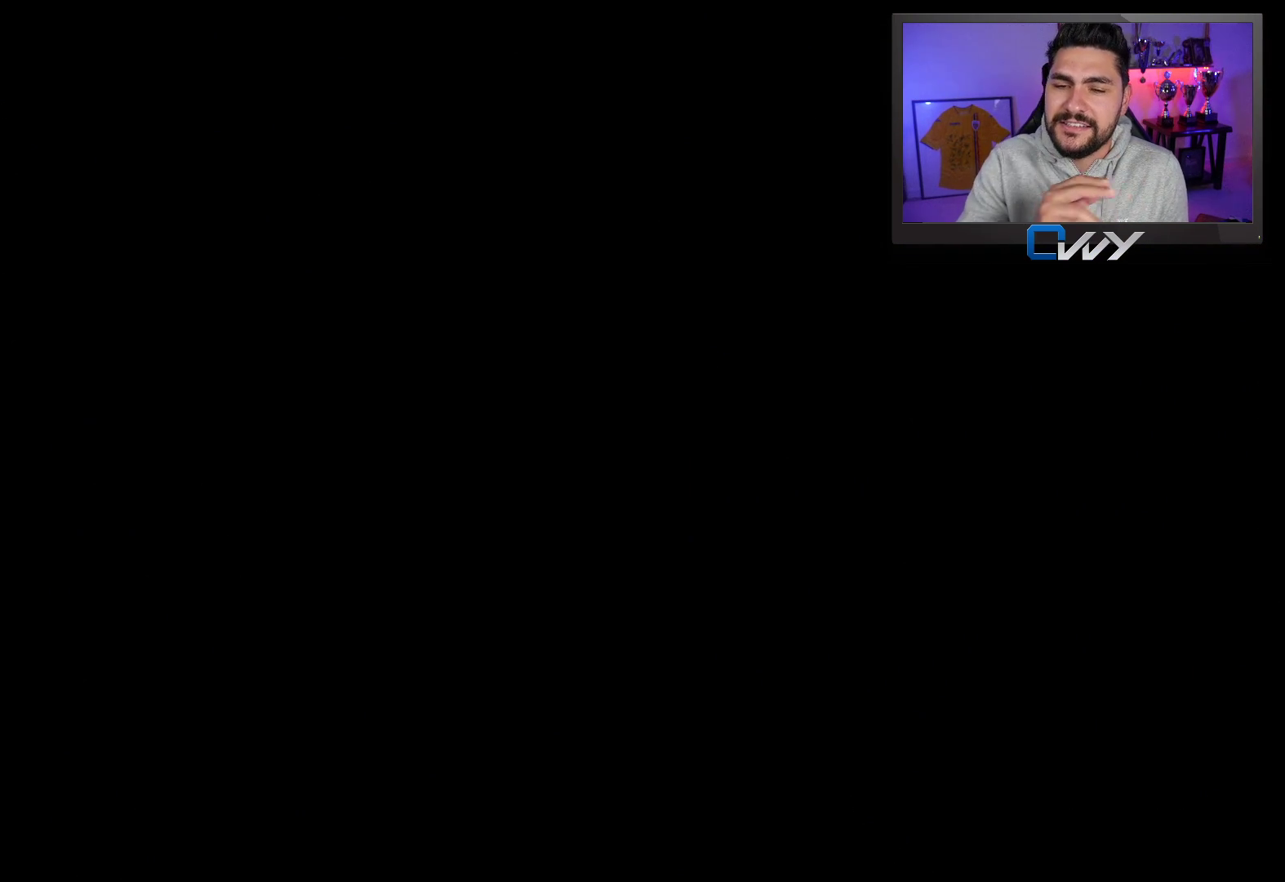
{"buttons": [], "left_stick": "center", "right_stick": "center", "events": []}
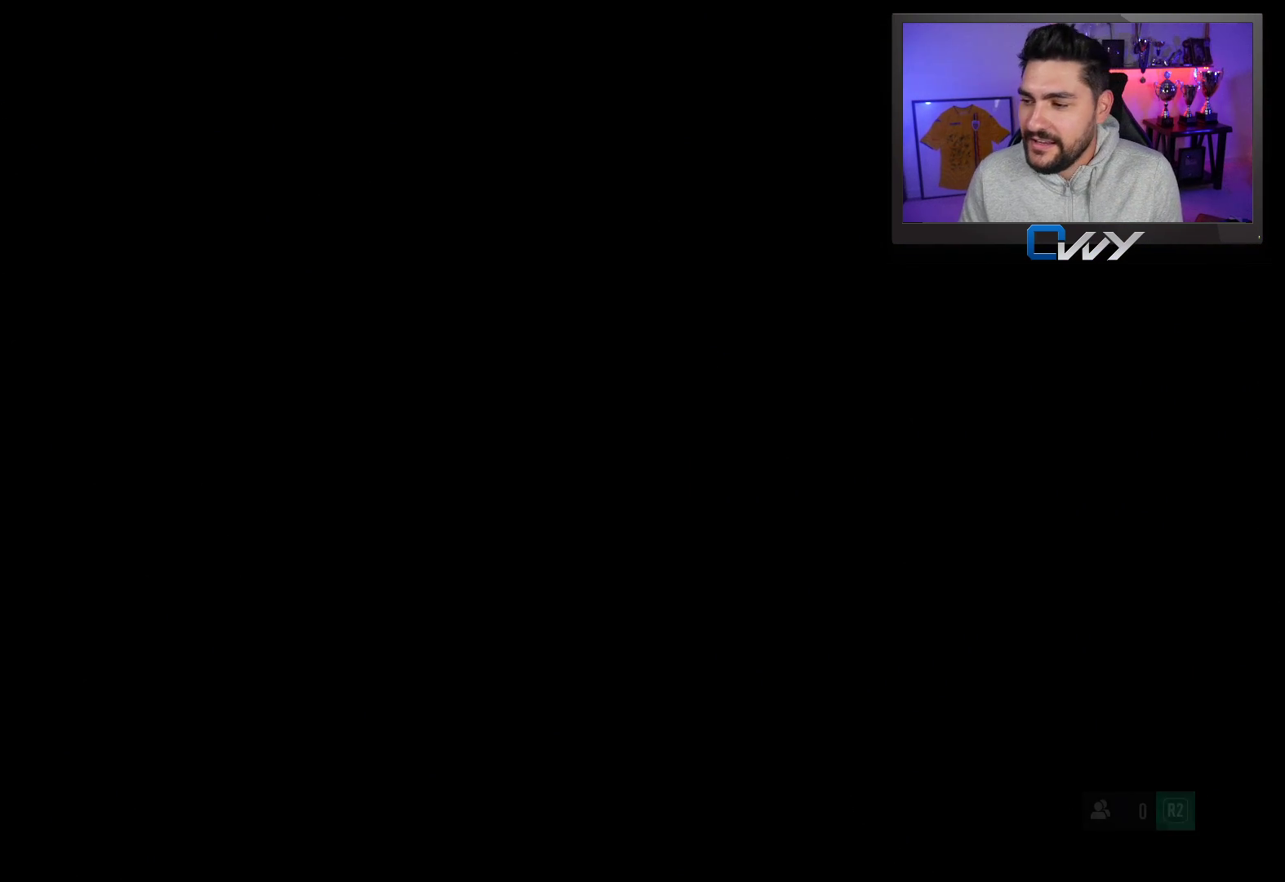
{"buttons": [], "left_stick": "center", "right_stick": "center", "events": []}
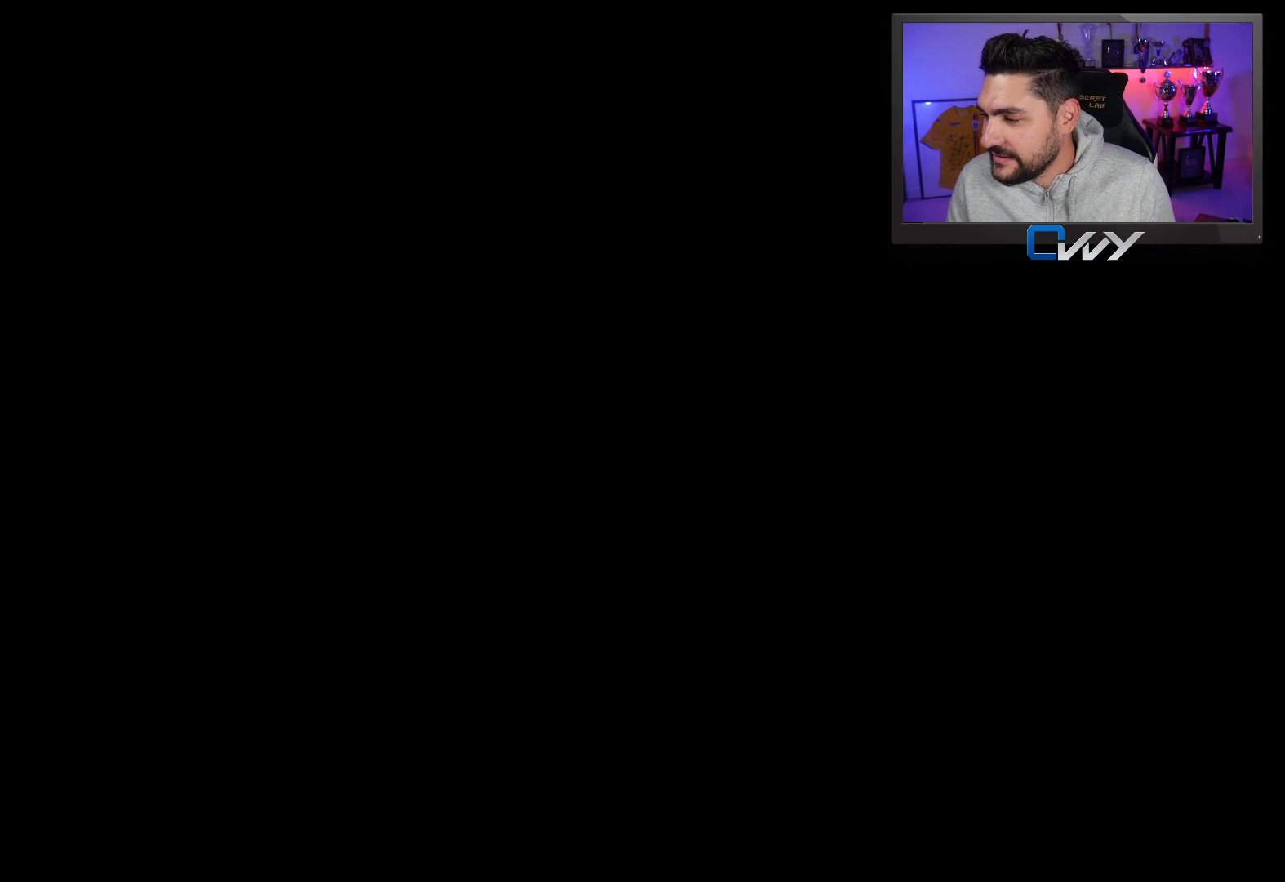
{"buttons": [], "left_stick": "center", "right_stick": "center", "events": []}
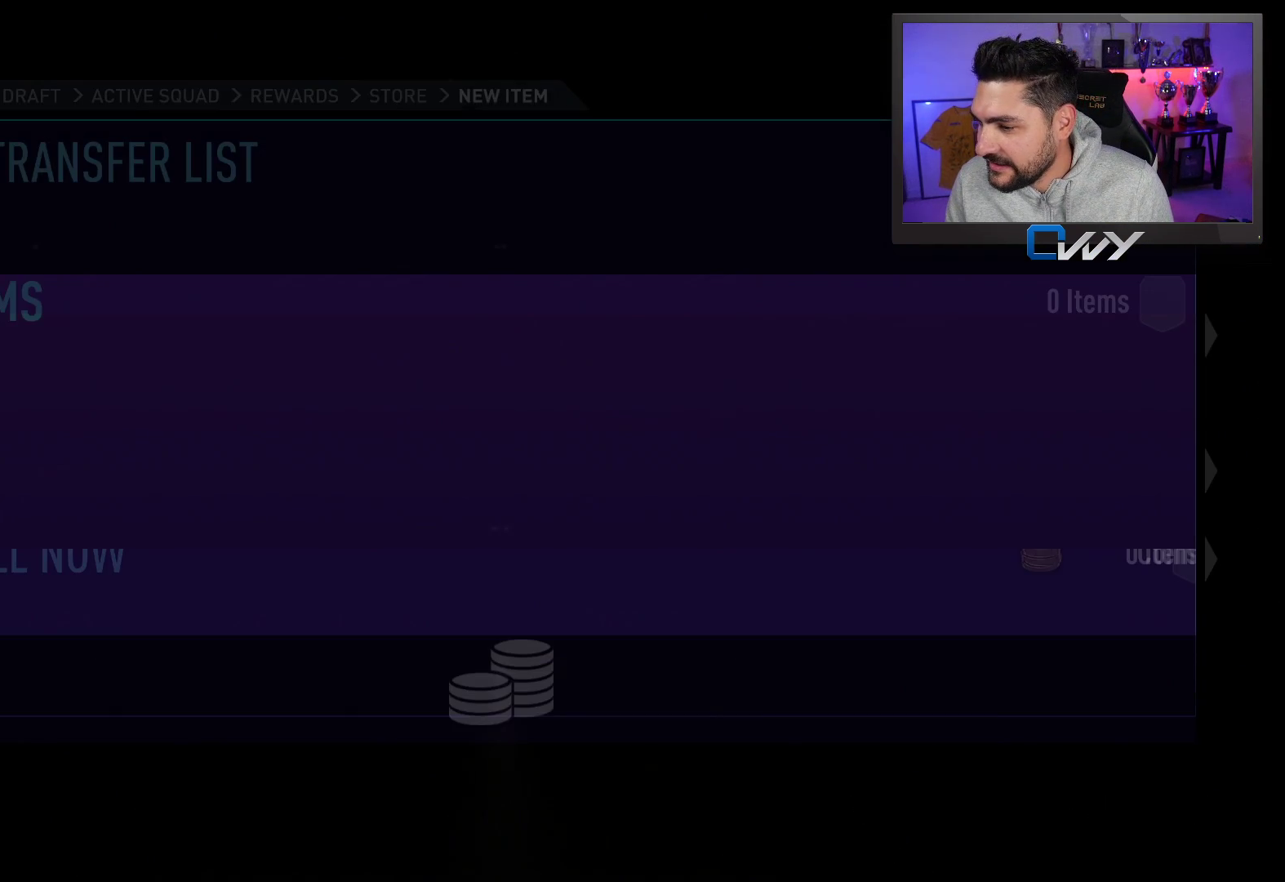
{"buttons": [], "left_stick": "center", "right_stick": "center", "events": []}
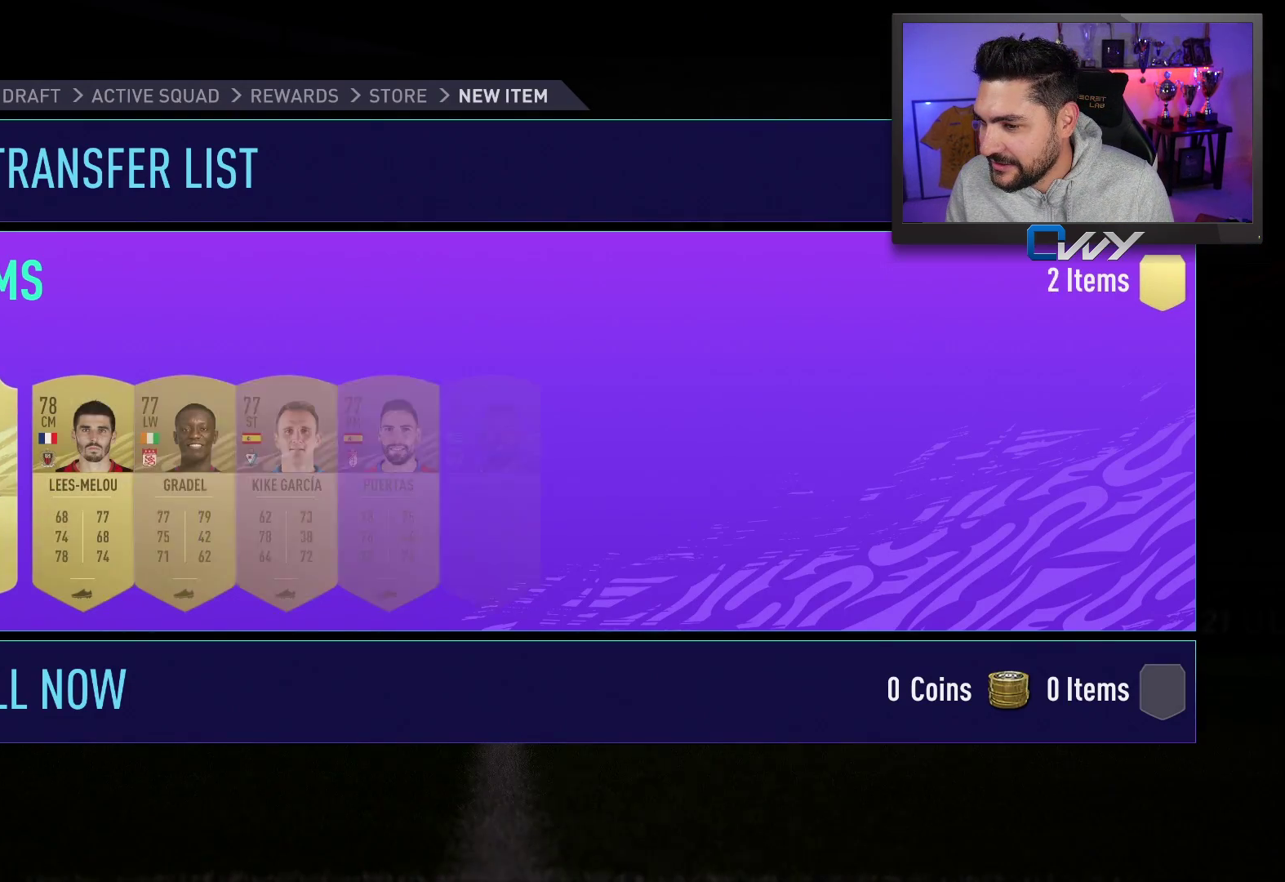
{"buttons": [], "left_stick": "center", "right_stick": "center", "events": []}
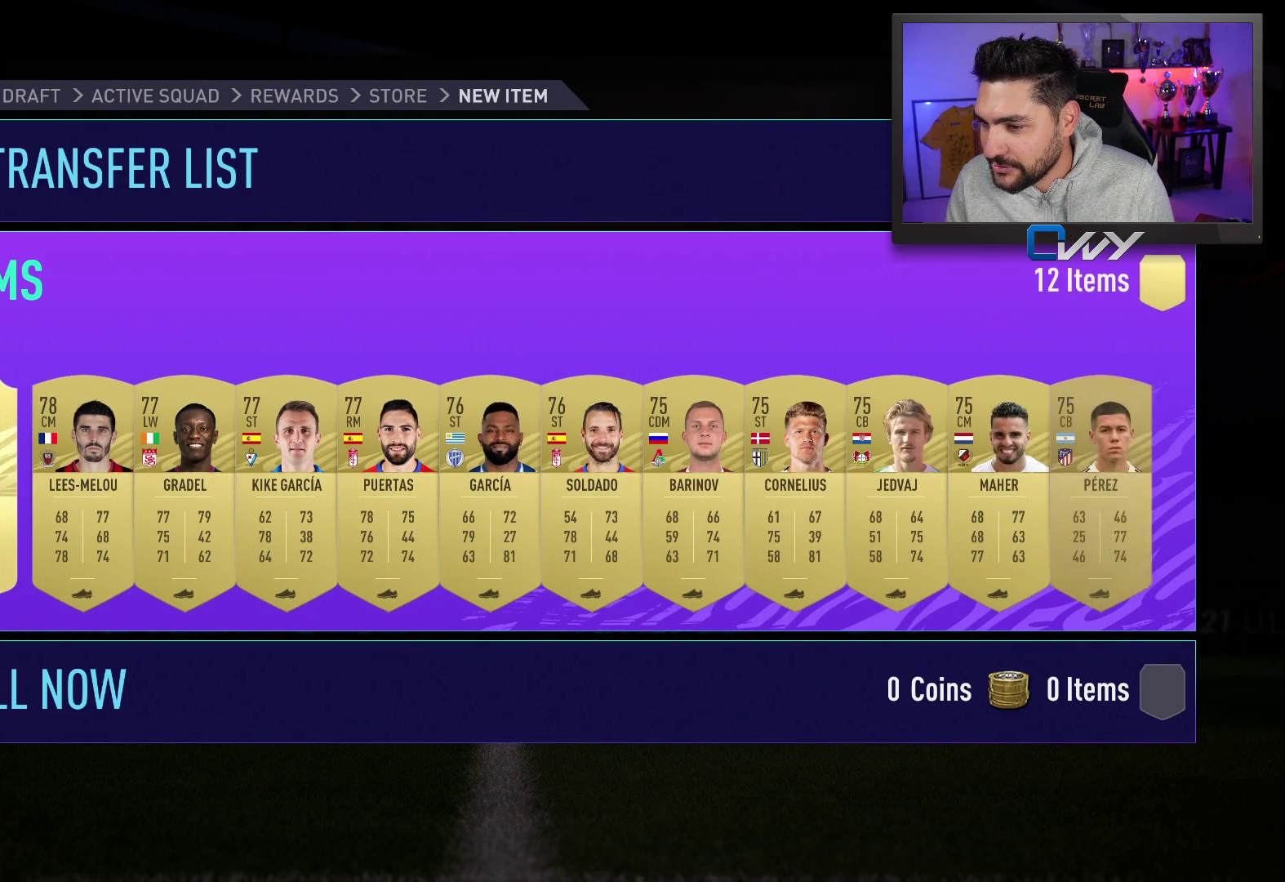
{"buttons": [], "left_stick": "center", "right_stick": "center", "events": []}
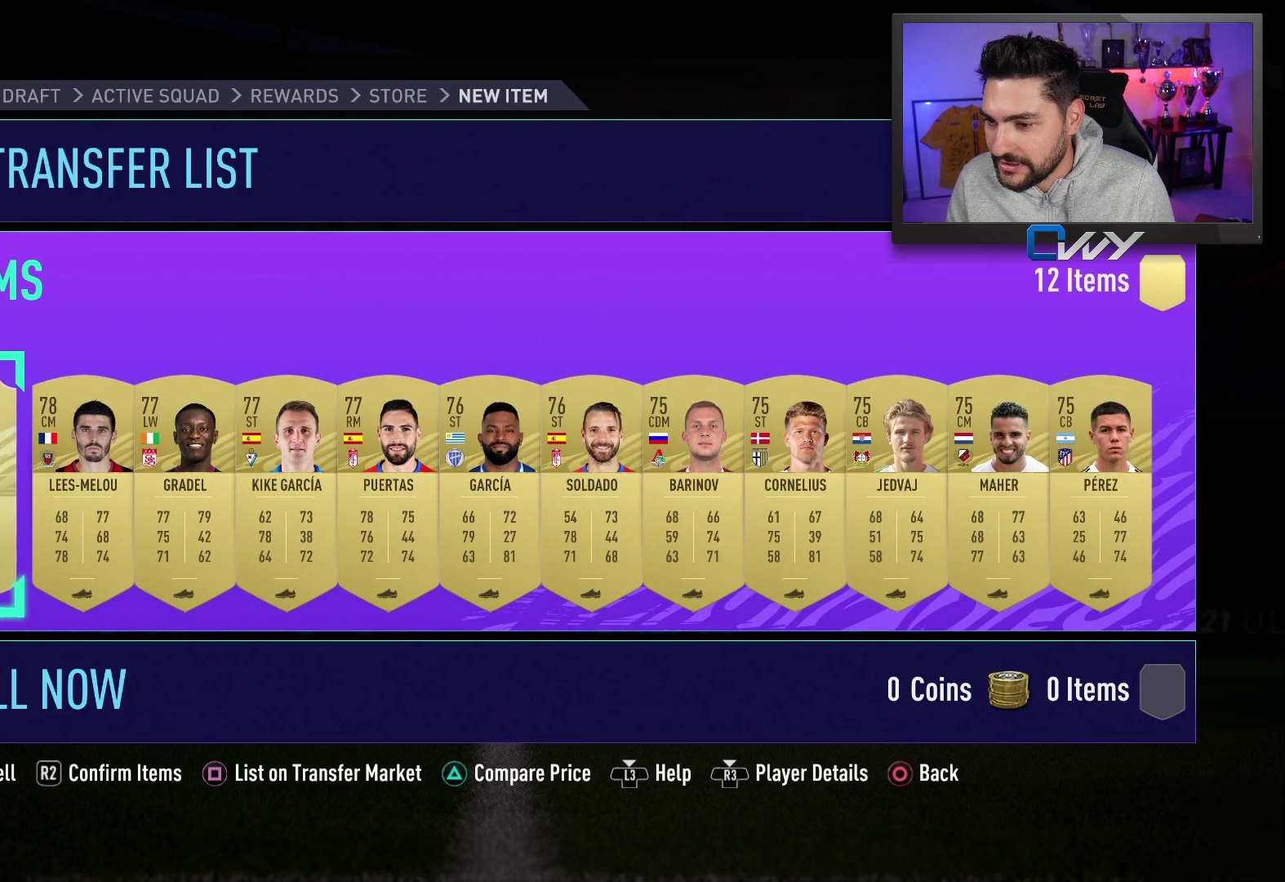
{"buttons": [], "left_stick": "center", "right_stick": "center", "events": [[233, "L2", "down"], [317, "L2", "up"]]}
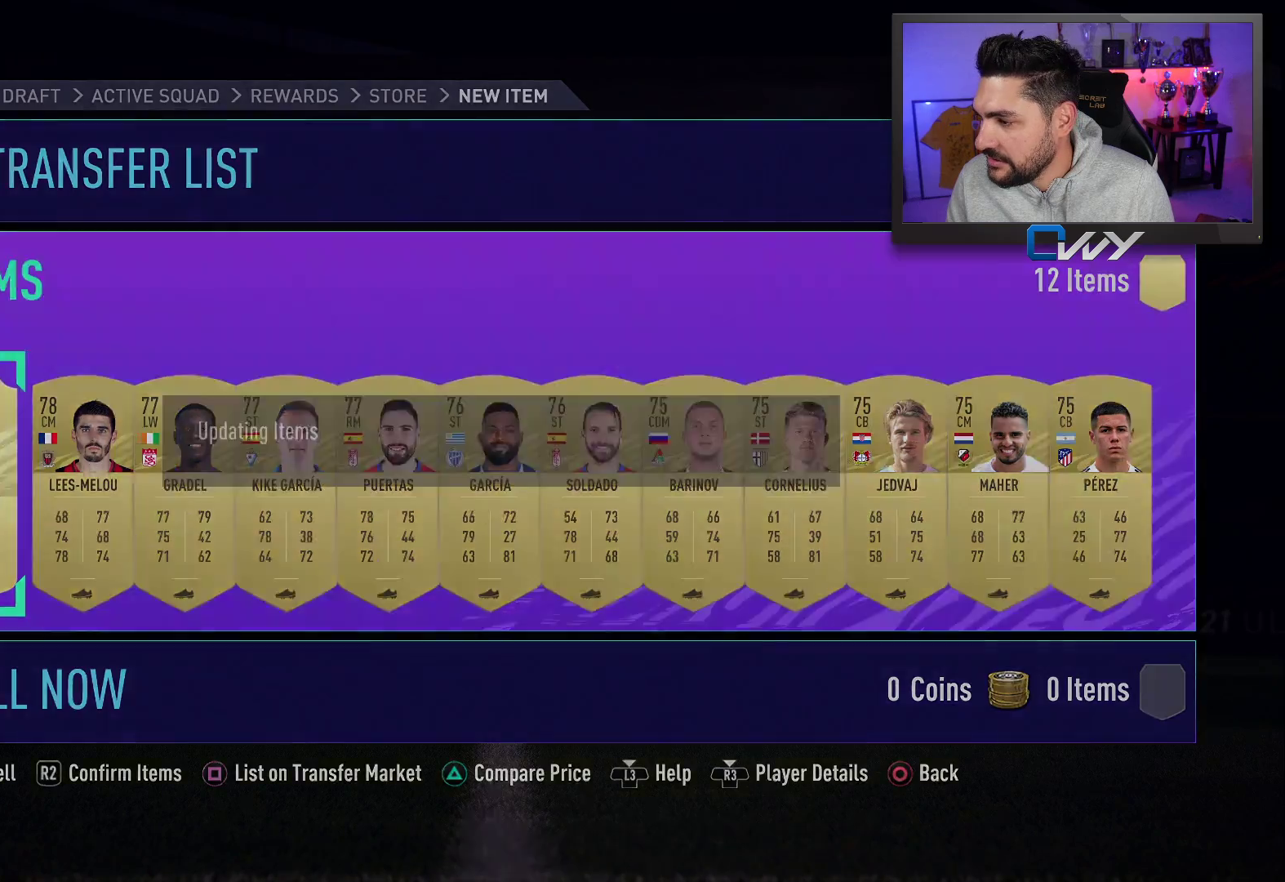
{"buttons": [], "left_stick": "center", "right_stick": "center", "events": []}
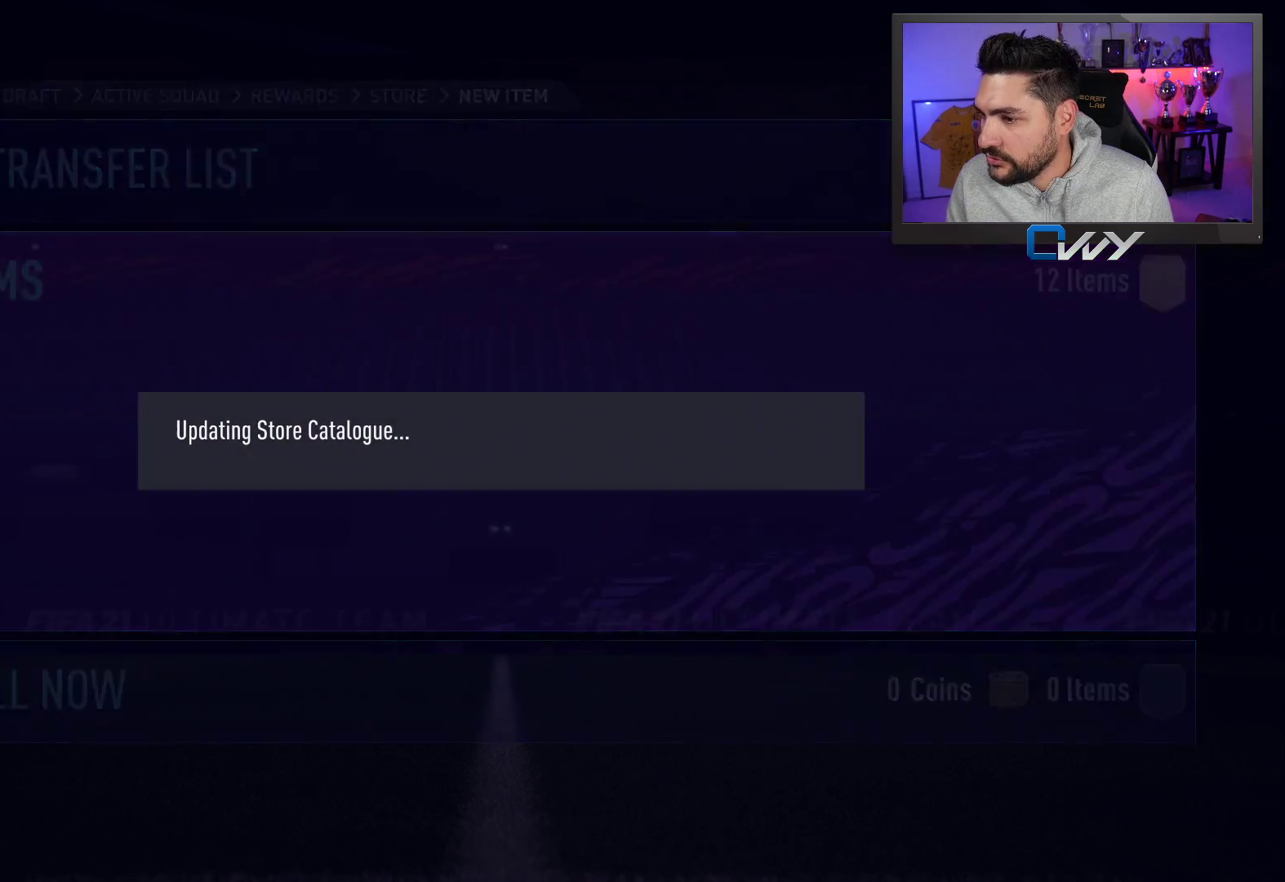
{"buttons": [], "left_stick": "center", "right_stick": "center", "events": []}
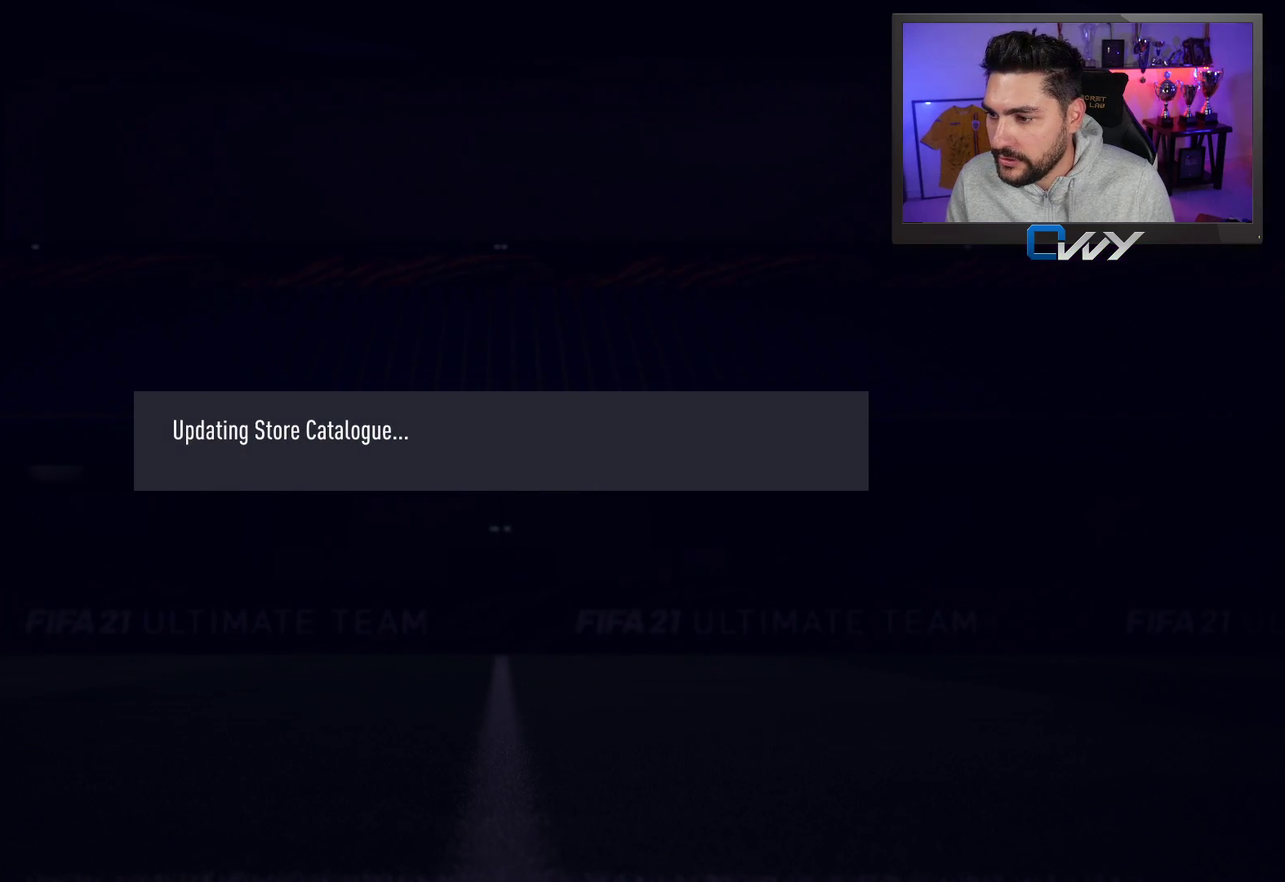
{"buttons": [], "left_stick": "center", "right_stick": "center", "events": []}
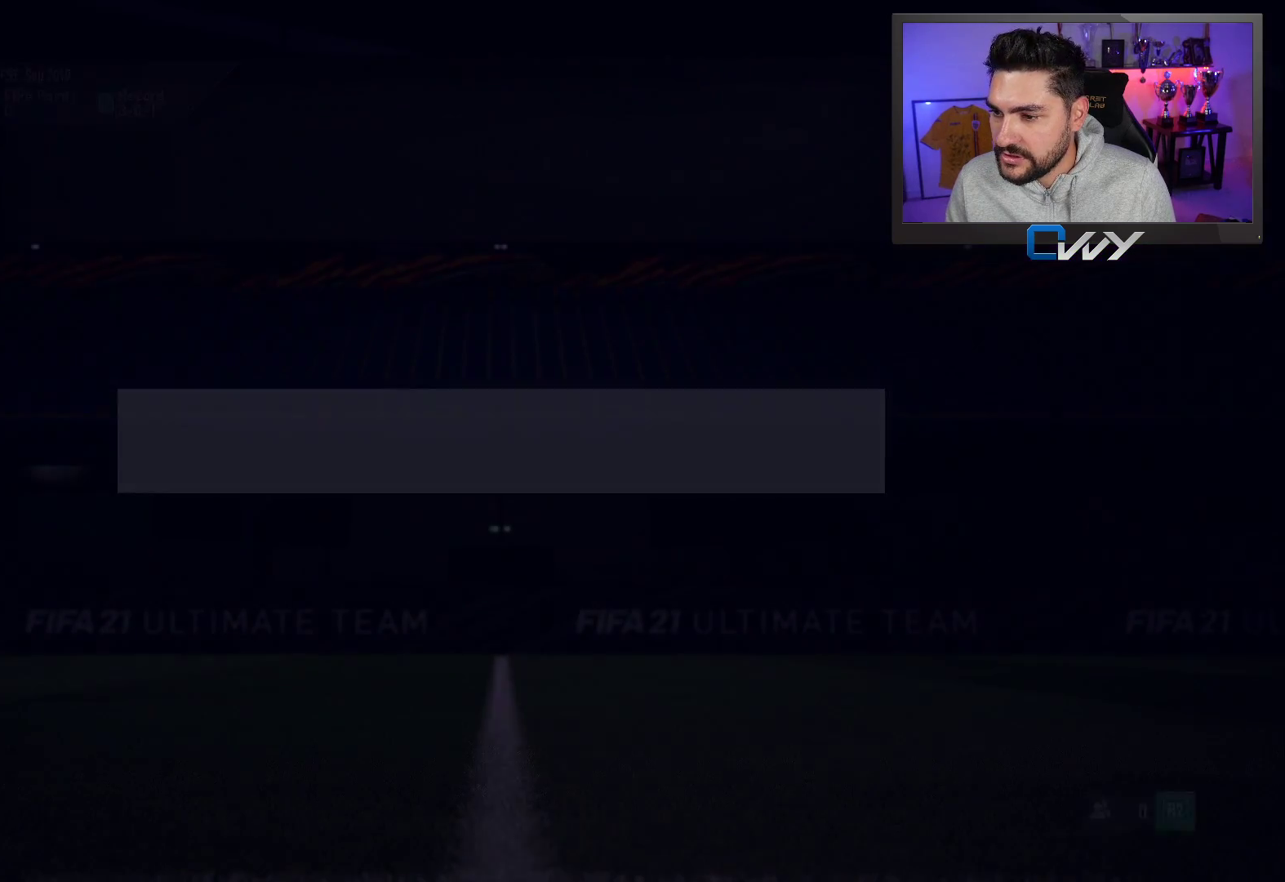
{"buttons": [], "left_stick": "center", "right_stick": "center", "events": []}
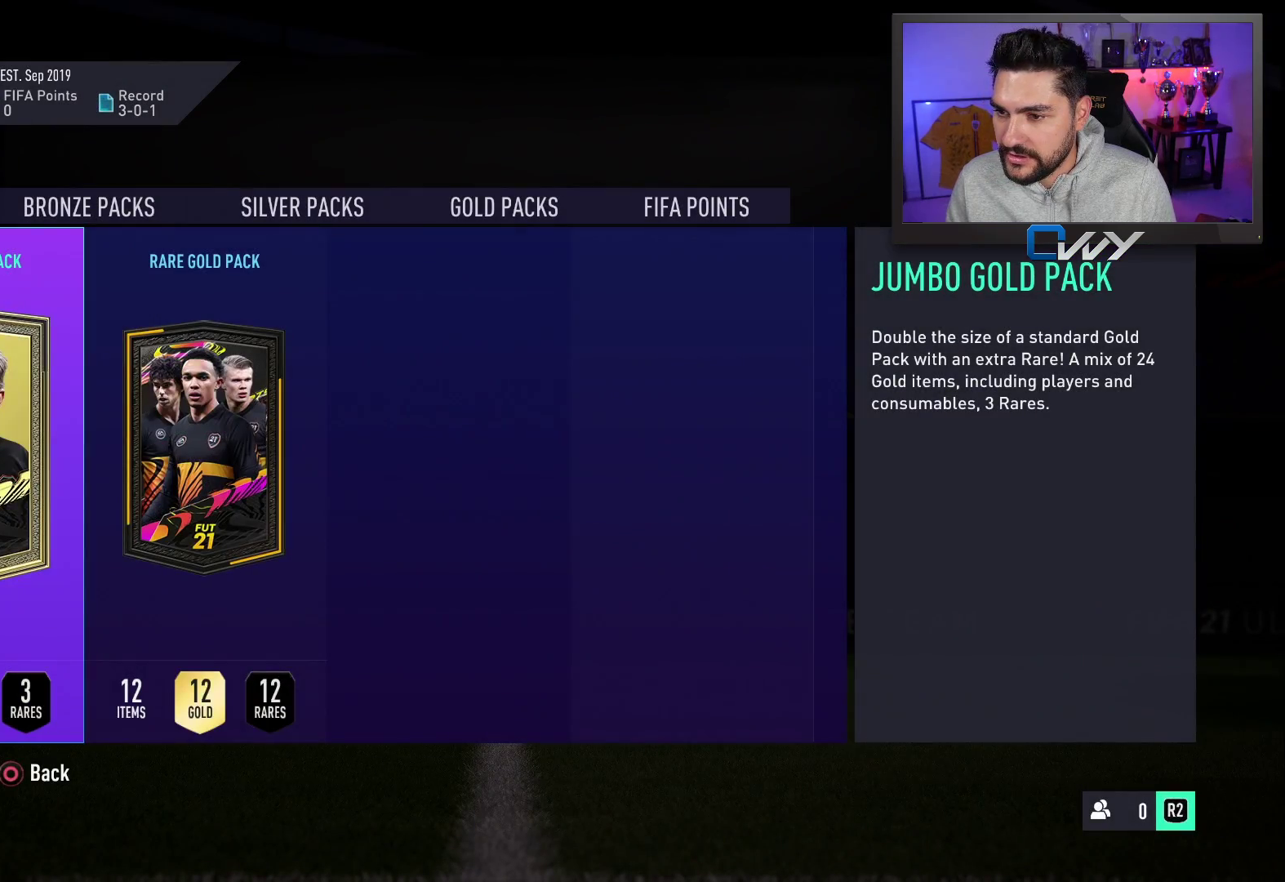
{"buttons": [], "left_stick": "center", "right_stick": "center", "events": []}
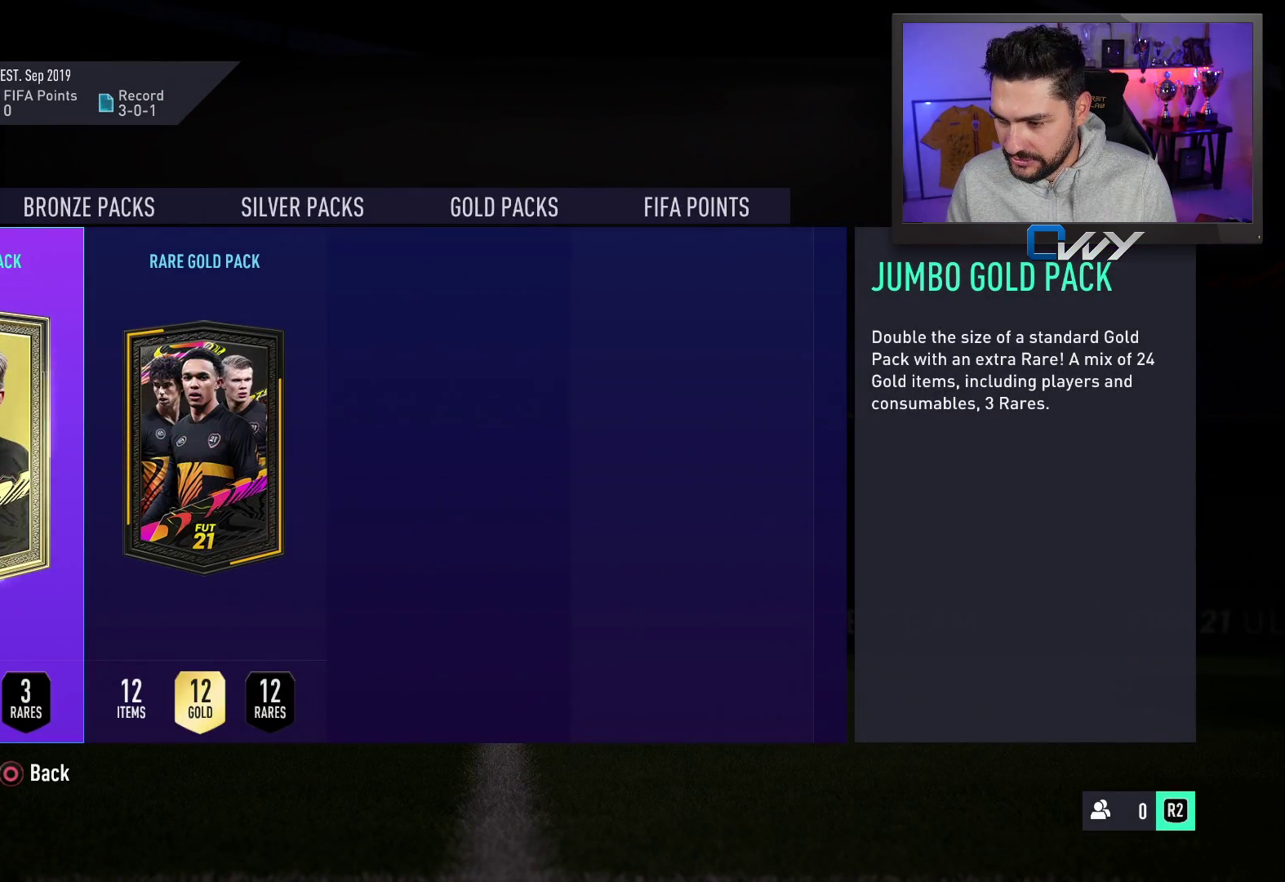
{"buttons": [], "left_stick": "center", "right_stick": "center", "events": []}
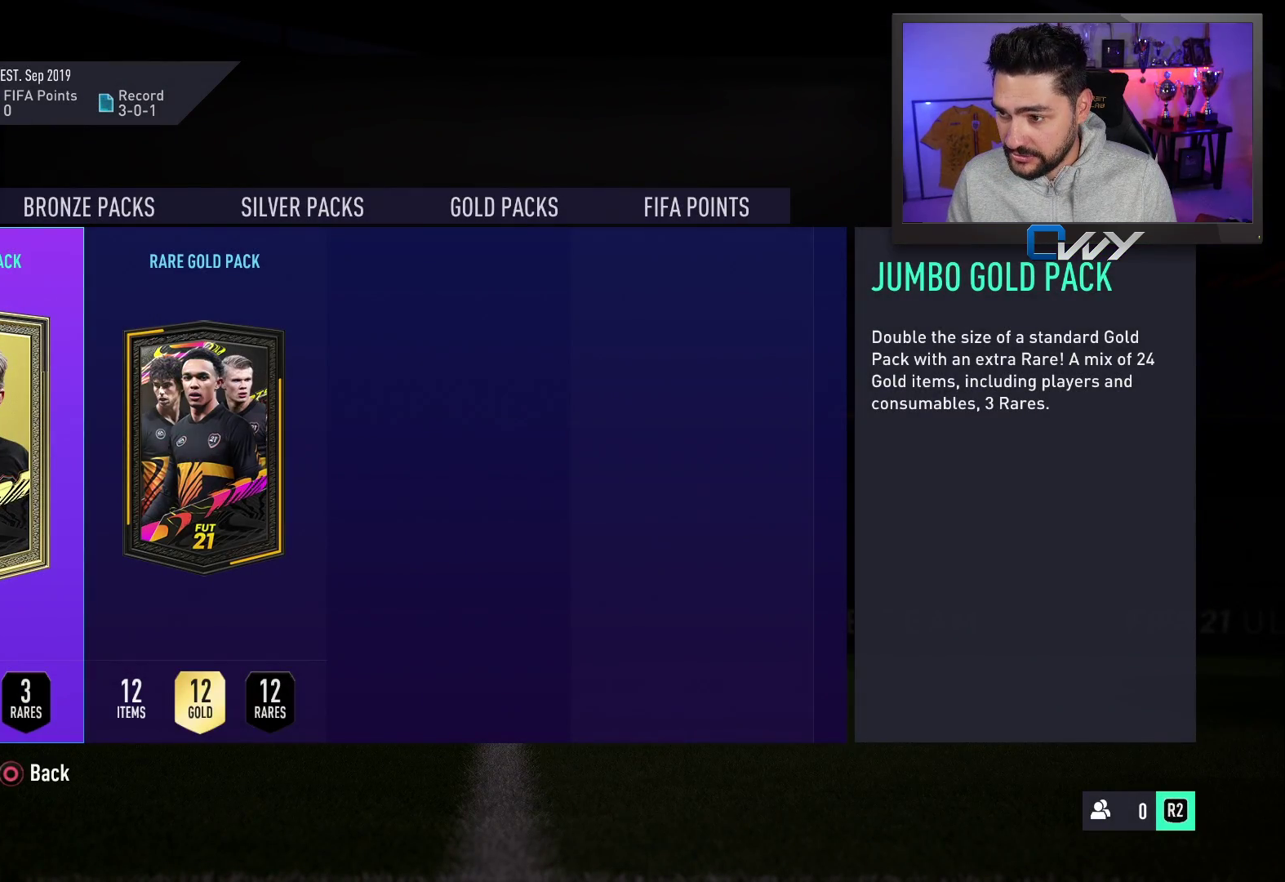
{"buttons": [], "left_stick": "left", "right_stick": "center", "events": [[200, "left_stick", "right"], [283, "left_stick", "center"], [500, "left_stick", "left"]]}
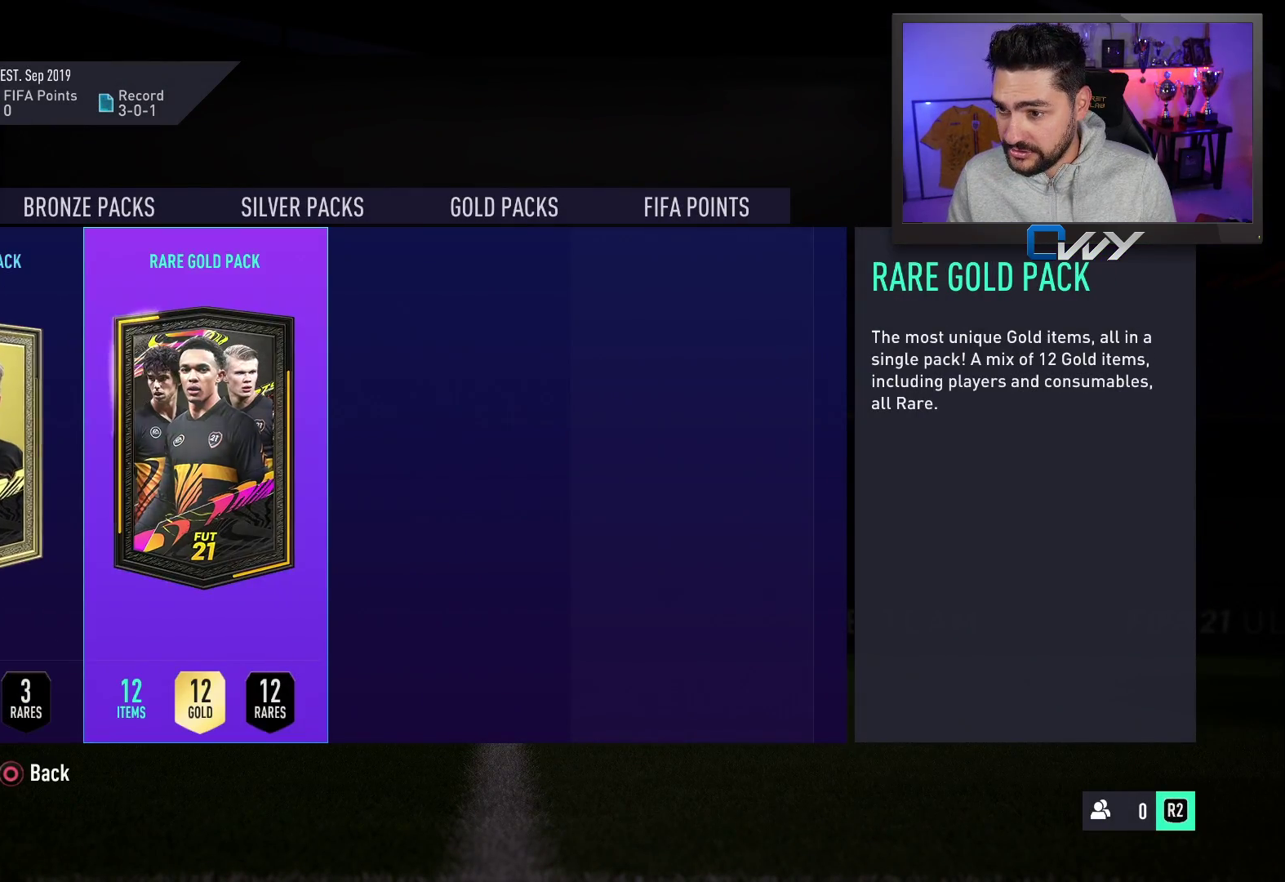
{"buttons": [], "left_stick": "center", "right_stick": "center", "events": [[83, "left_stick", "center"]]}